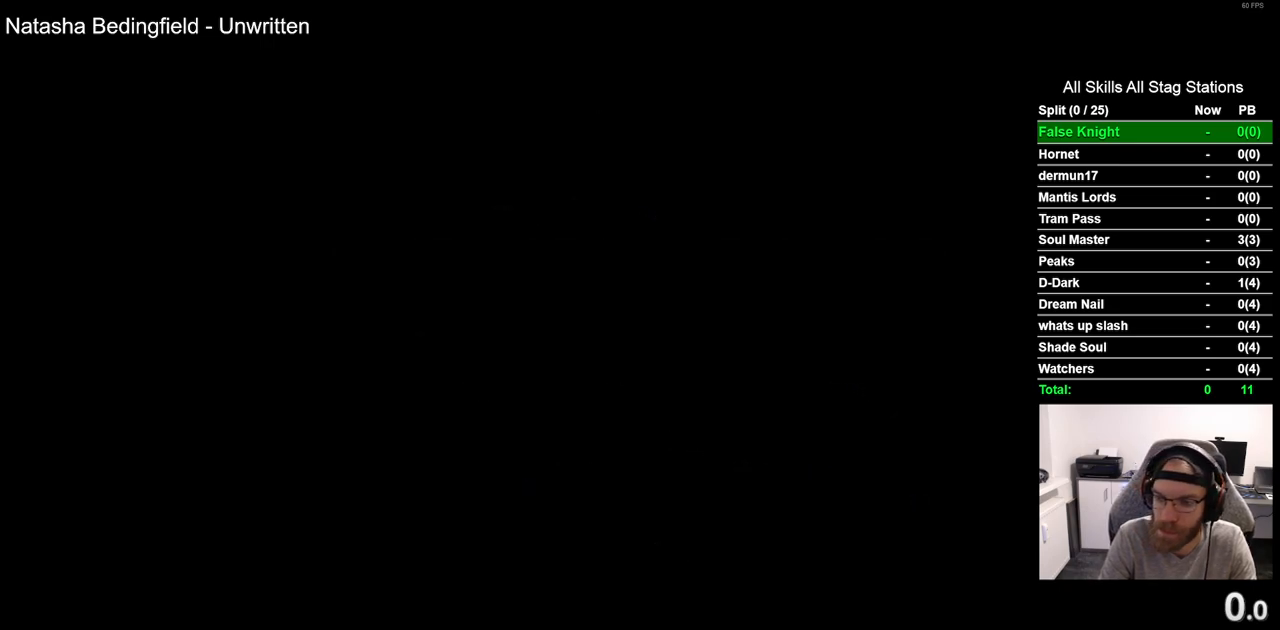
Gameplay with a controller (PlayStation layout); each line is a JSON object with the inputs held at the frame after it. "events" lists button and stick changes between this image and that frame as [ms after this image, input, new state], when the widget could be followed in between.
{"buttons": ["CROSS"], "left_stick": "center", "right_stick": "center", "events": [[67, "CROSS", "up"], [200, "CROSS", "down"], [300, "CROSS", "up"], [417, "CROSS", "down"]]}
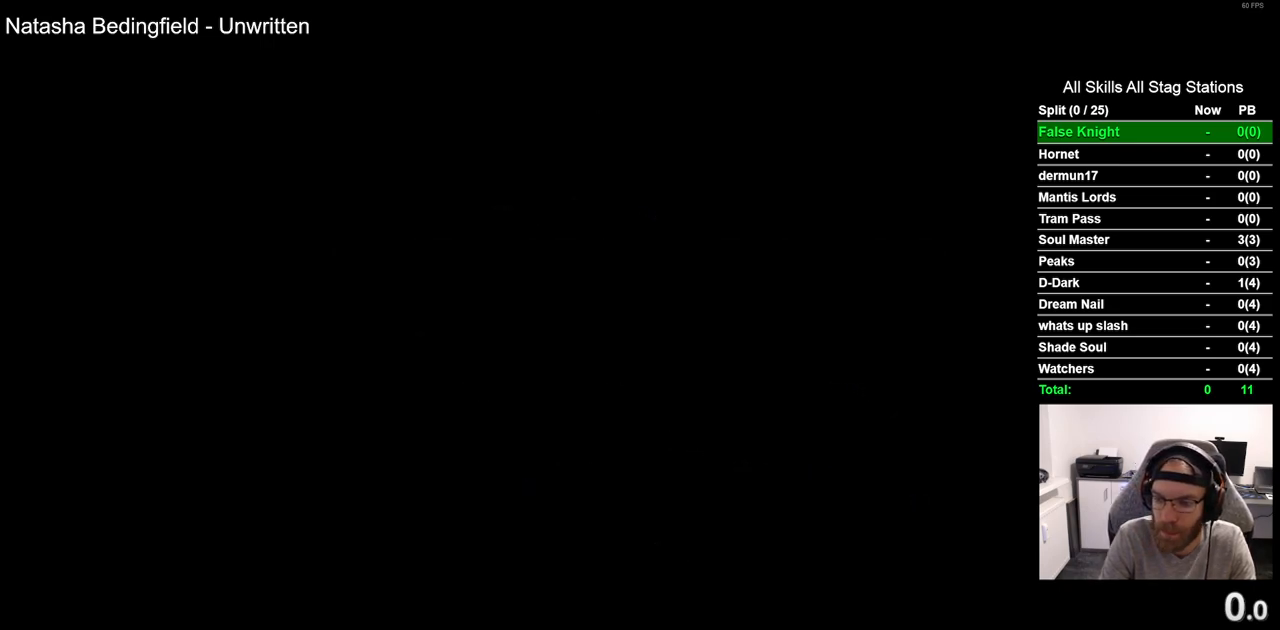
{"buttons": ["CROSS"], "left_stick": "center", "right_stick": "center", "events": [[17, "CROSS", "up"], [150, "CROSS", "down"], [283, "CROSS", "up"], [367, "CROSS", "down"]]}
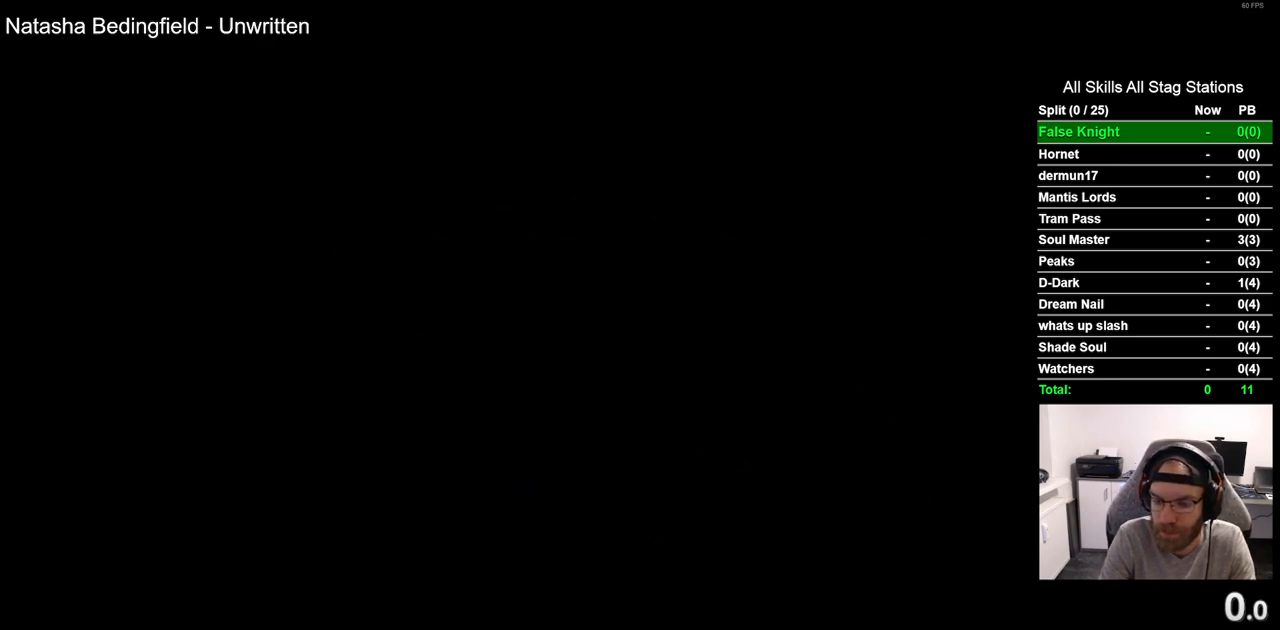
{"buttons": [], "left_stick": "center", "right_stick": "center", "events": [[17, "CROSS", "up"], [117, "CROSS", "down"], [250, "CROSS", "up"], [367, "CROSS", "down"], [483, "CROSS", "up"]]}
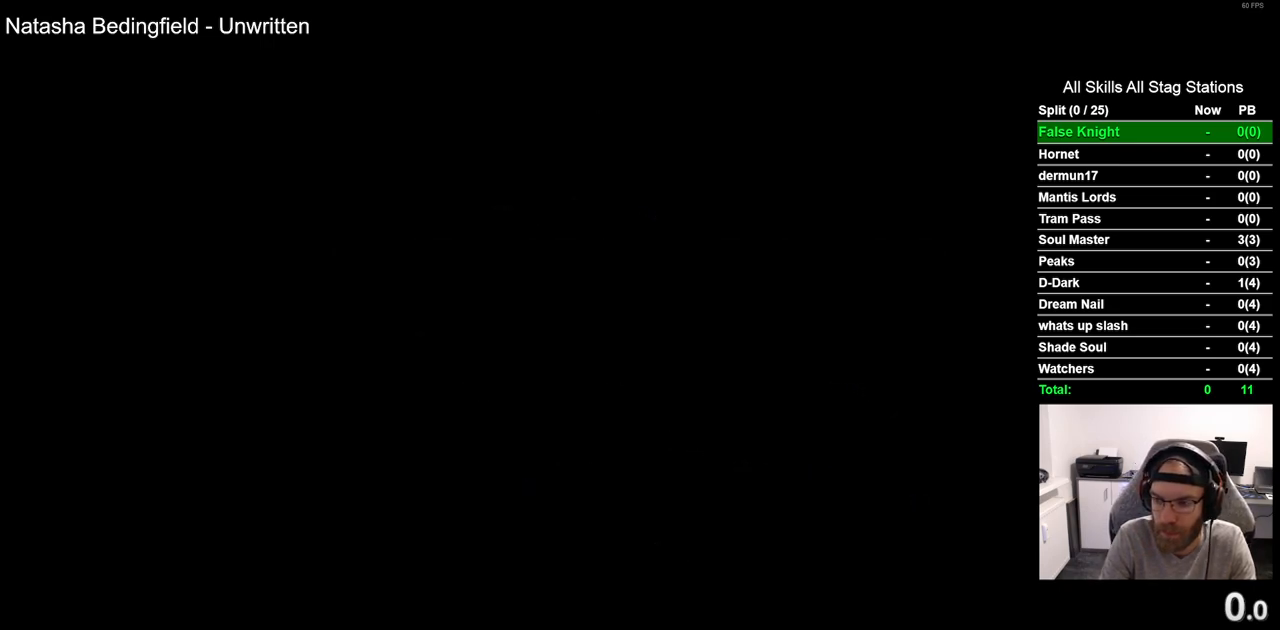
{"buttons": [], "left_stick": "center", "right_stick": "center", "events": [[100, "CROSS", "down"], [217, "CROSS", "up"], [350, "CROSS", "down"], [467, "CROSS", "up"]]}
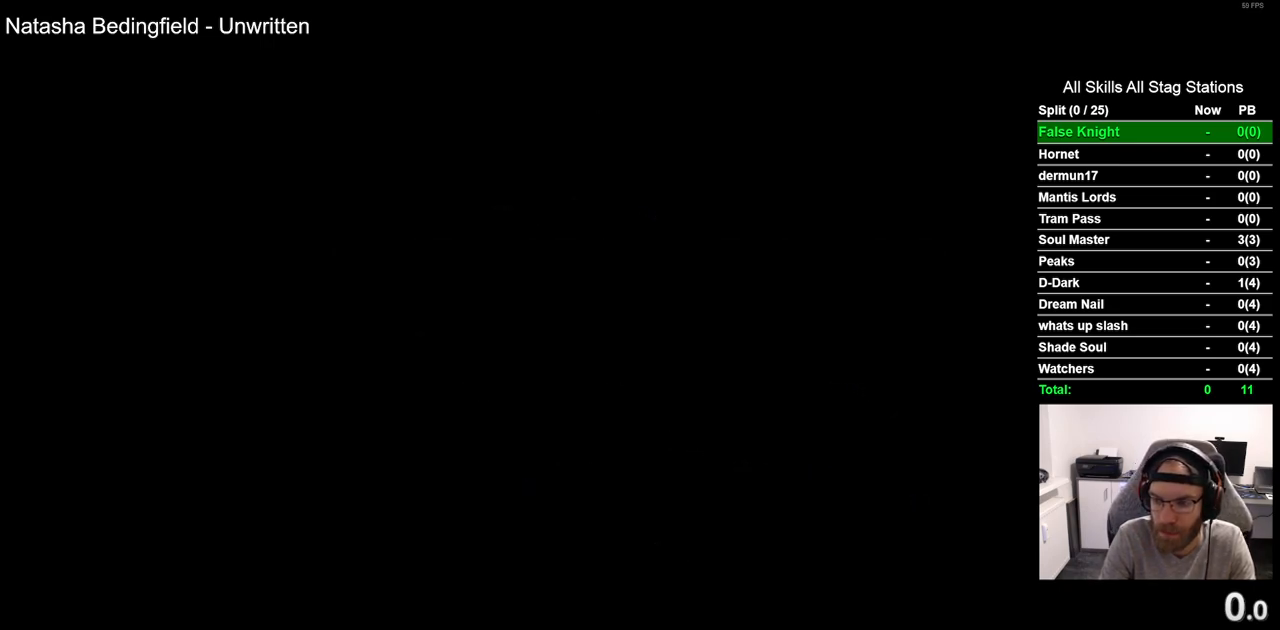
{"buttons": [], "left_stick": "center", "right_stick": "center", "events": [[83, "CROSS", "down"], [217, "CROSS", "up"], [333, "CROSS", "down"], [483, "CROSS", "up"]]}
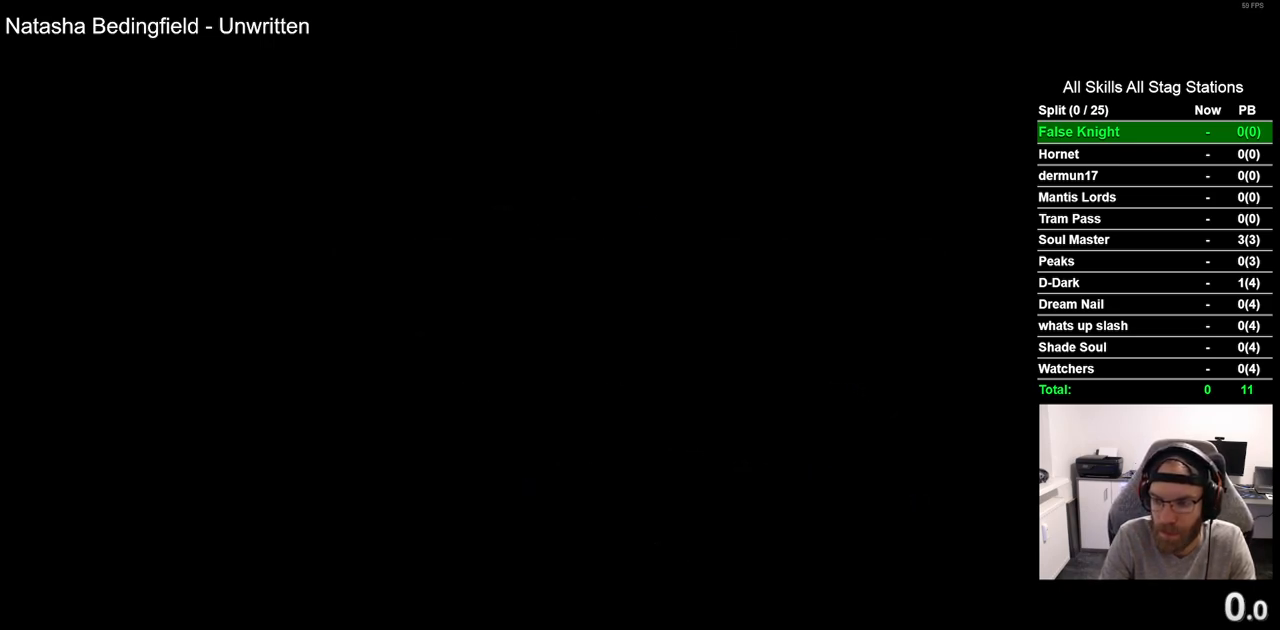
{"buttons": [], "left_stick": "center", "right_stick": "center", "events": [[117, "CROSS", "down"], [250, "CROSS", "up"], [367, "CROSS", "down"], [483, "CROSS", "up"]]}
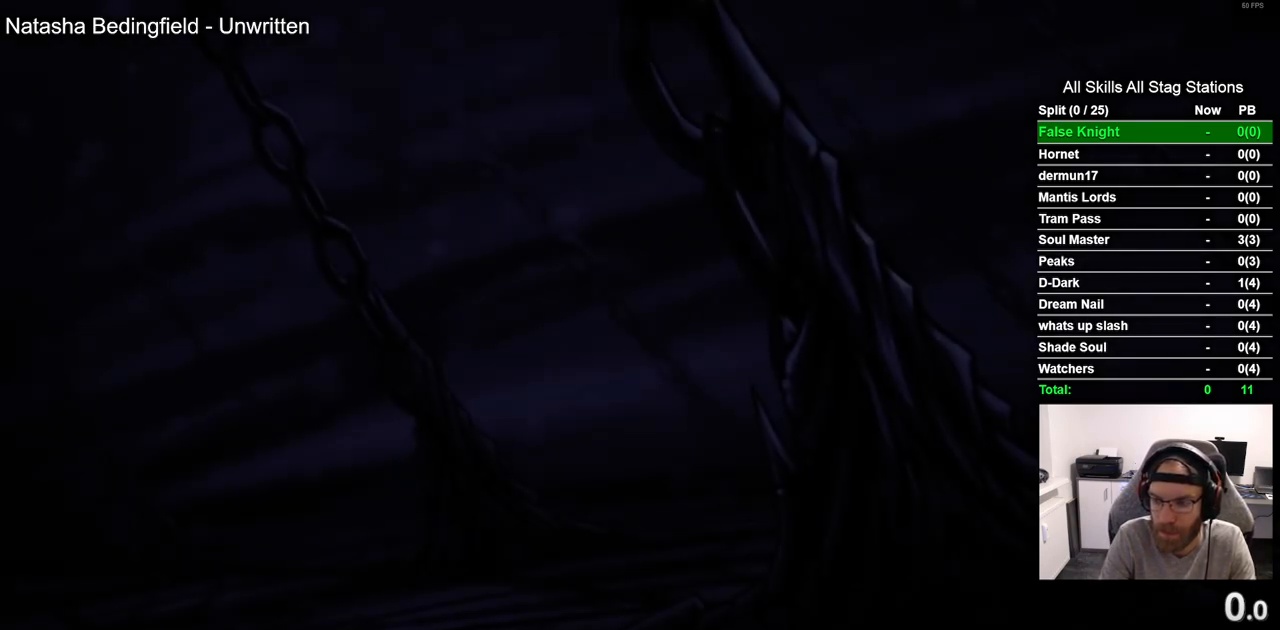
{"buttons": [], "left_stick": "center", "right_stick": "center", "events": [[100, "CROSS", "down"], [233, "CROSS", "up"], [350, "CROSS", "down"], [483, "CROSS", "up"]]}
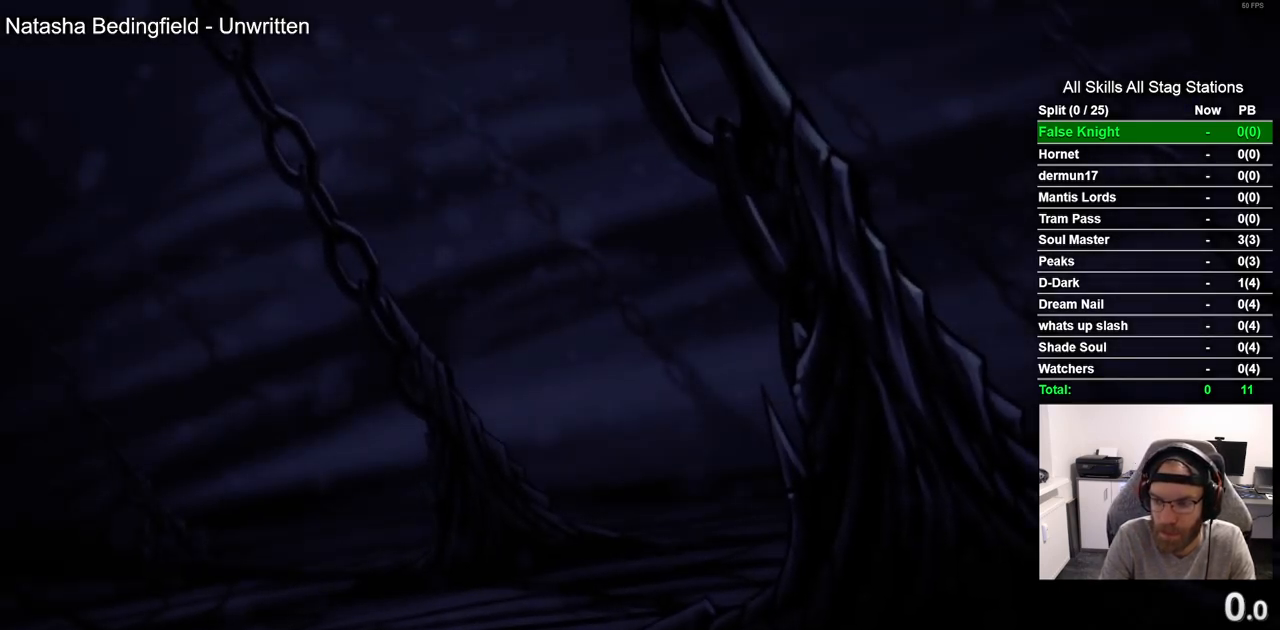
{"buttons": [], "left_stick": "center", "right_stick": "center", "events": [[117, "CROSS", "down"], [233, "CROSS", "up"], [367, "CROSS", "down"], [483, "CROSS", "up"]]}
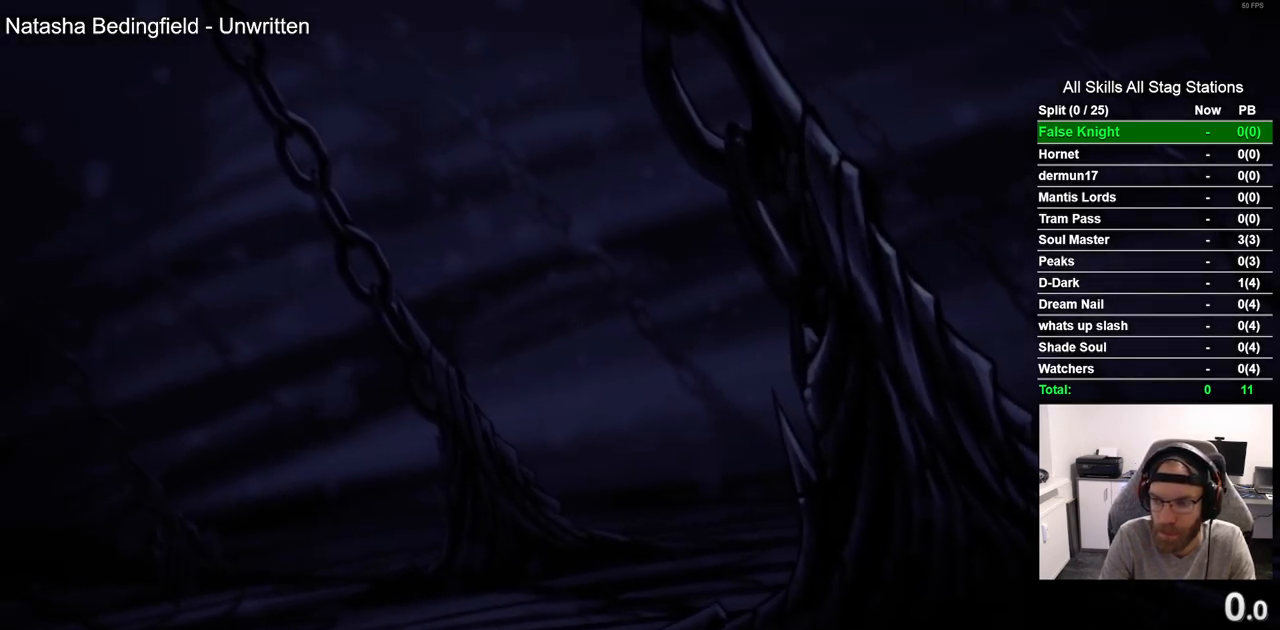
{"buttons": [], "left_stick": "center", "right_stick": "center", "events": [[117, "CROSS", "down"], [217, "CROSS", "up"], [333, "CROSS", "down"], [450, "CROSS", "up"]]}
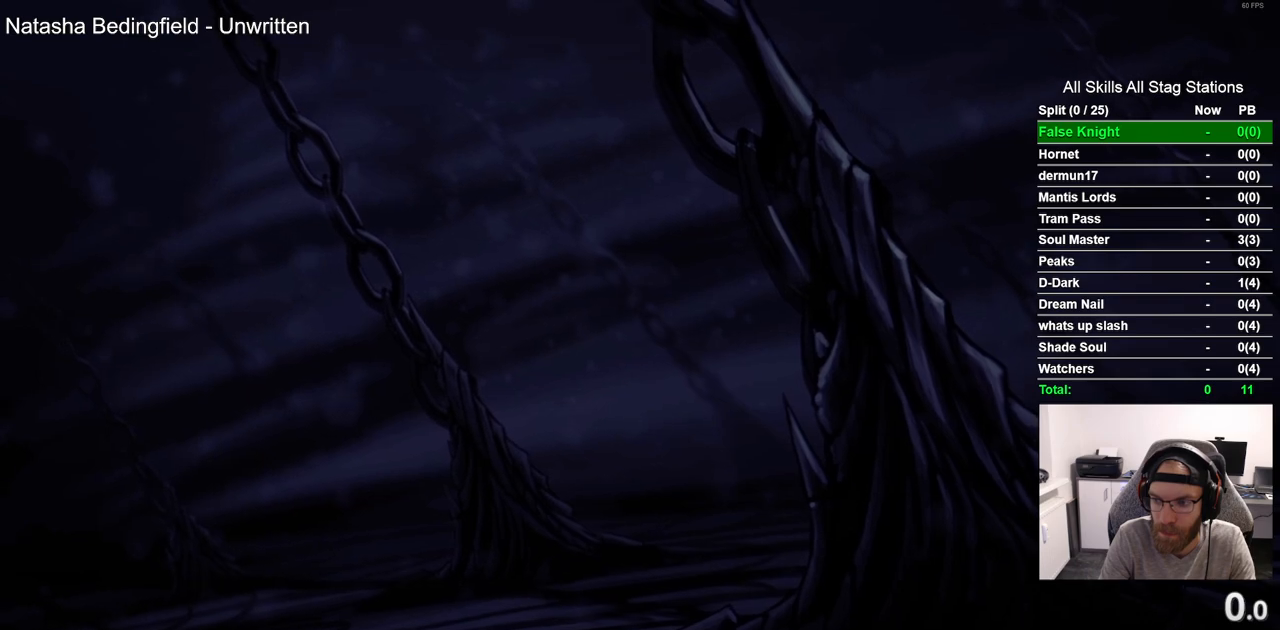
{"buttons": [], "left_stick": "center", "right_stick": "center", "events": [[67, "CROSS", "down"], [200, "CROSS", "up"], [317, "CROSS", "down"], [433, "CROSS", "up"]]}
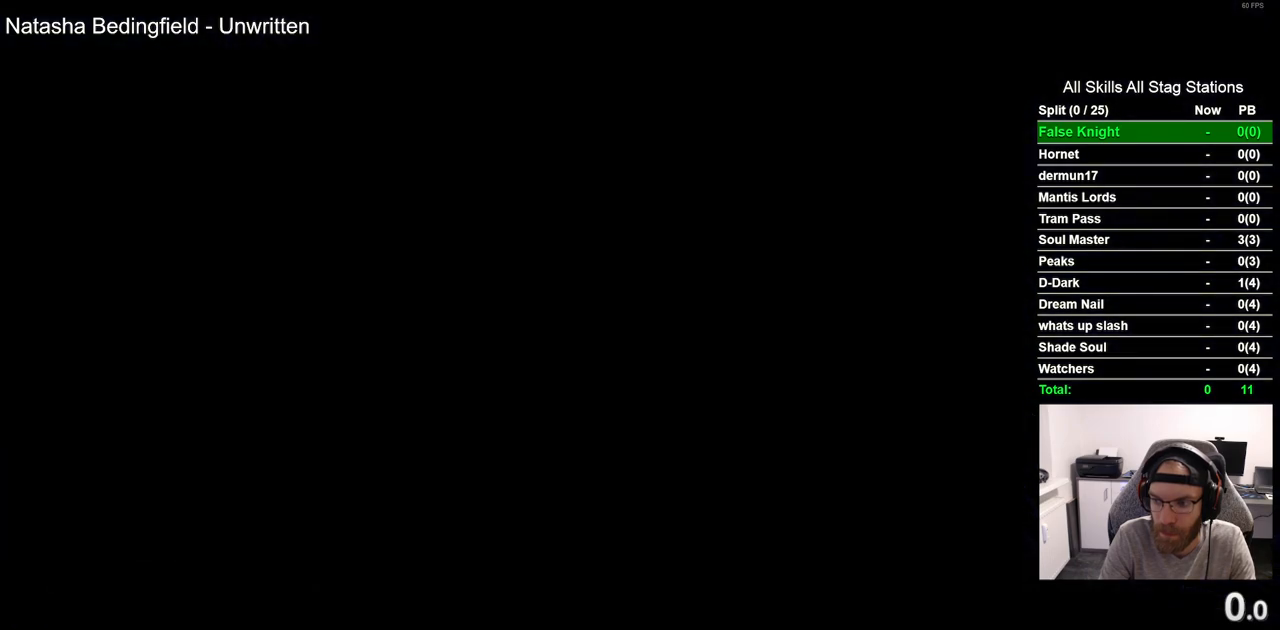
{"buttons": [], "left_stick": "center", "right_stick": "center", "events": [[67, "CROSS", "down"], [183, "CROSS", "up"], [300, "CROSS", "down"], [400, "CROSS", "up"]]}
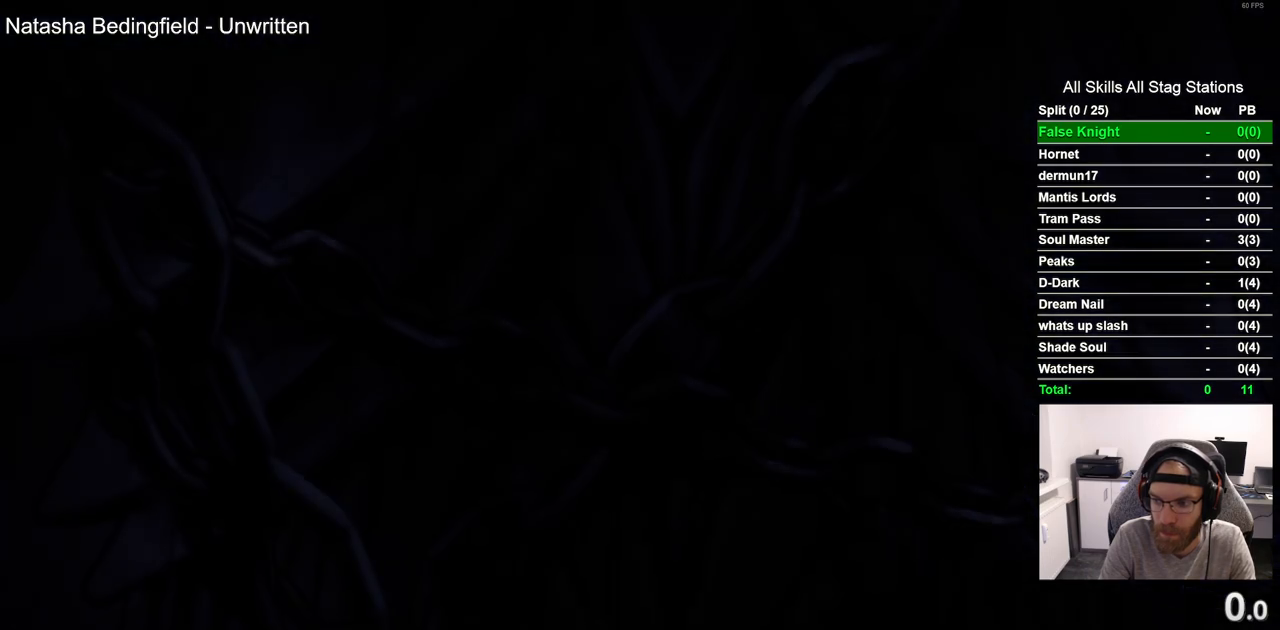
{"buttons": ["CROSS"], "left_stick": "center", "right_stick": "center", "events": [[33, "CROSS", "down"], [117, "CROSS", "up"], [250, "CROSS", "down"], [367, "CROSS", "up"], [483, "CROSS", "down"]]}
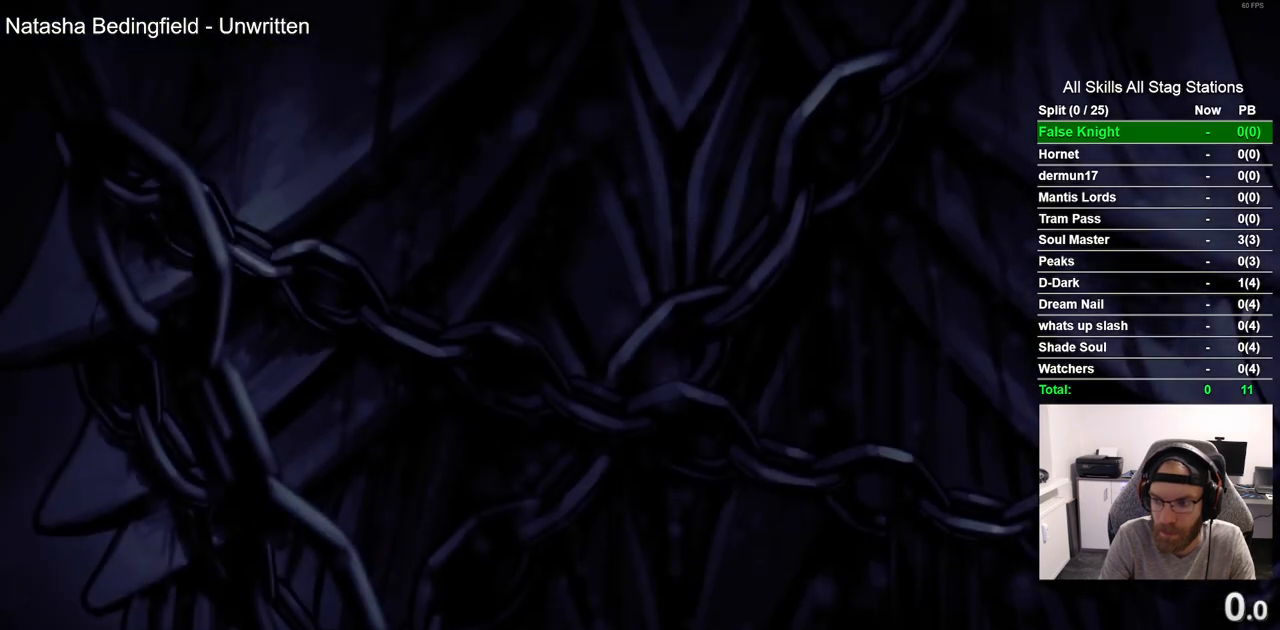
{"buttons": ["CROSS"], "left_stick": "center", "right_stick": "center", "events": [[100, "CROSS", "up"], [217, "CROSS", "down"], [333, "CROSS", "up"], [450, "CROSS", "down"]]}
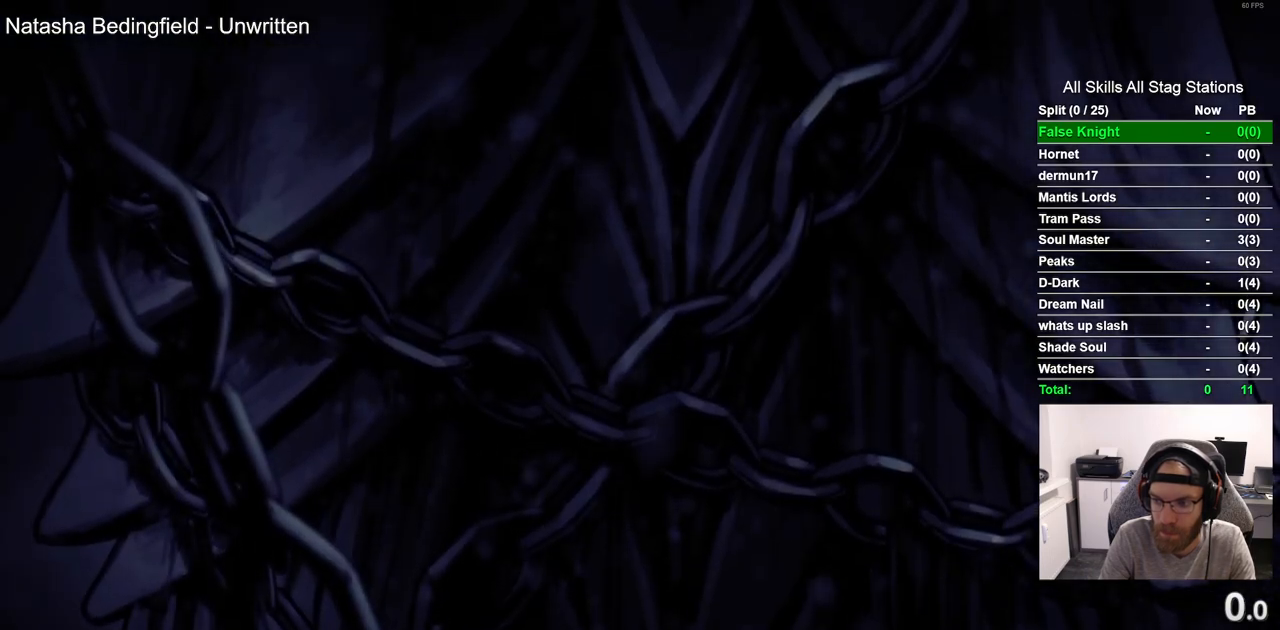
{"buttons": ["CROSS"], "left_stick": "center", "right_stick": "center", "events": [[83, "CROSS", "up"], [200, "CROSS", "down"], [333, "CROSS", "up"], [467, "CROSS", "down"]]}
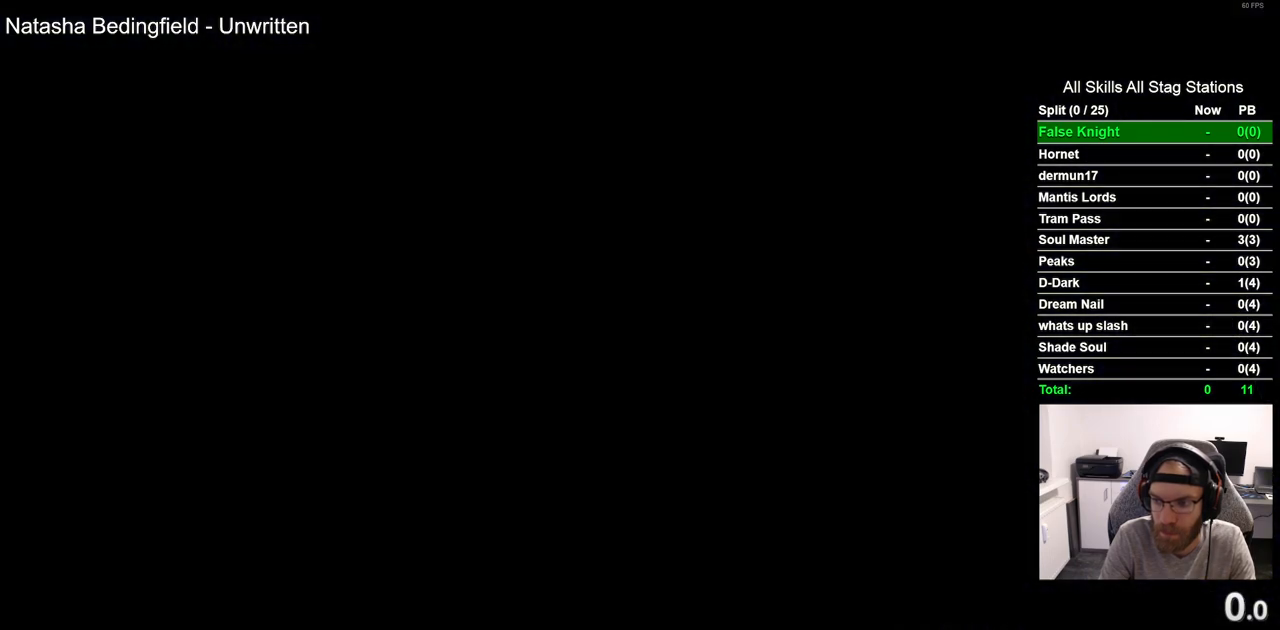
{"buttons": [], "left_stick": "center", "right_stick": "center", "events": [[67, "CROSS", "up"], [183, "CROSS", "down"], [283, "CROSS", "up"], [400, "CROSS", "down"], [500, "CROSS", "up"]]}
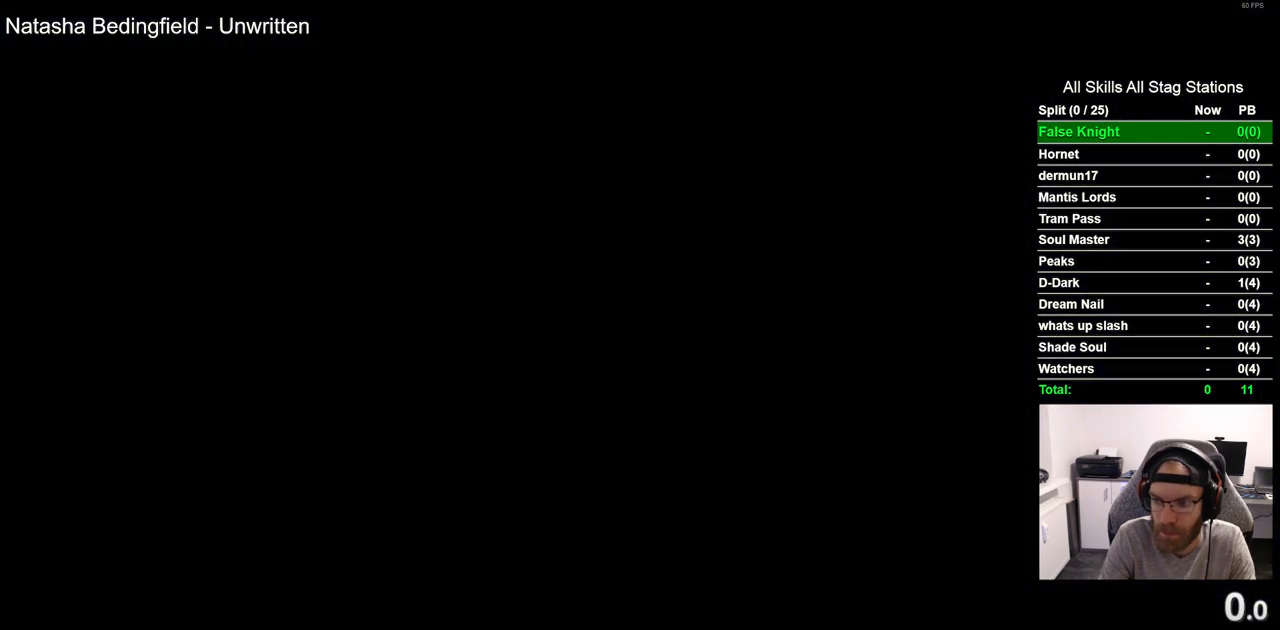
{"buttons": [], "left_stick": "center", "right_stick": "center", "events": [[150, "CROSS", "down"], [250, "CROSS", "up"], [367, "CROSS", "down"], [467, "CROSS", "up"]]}
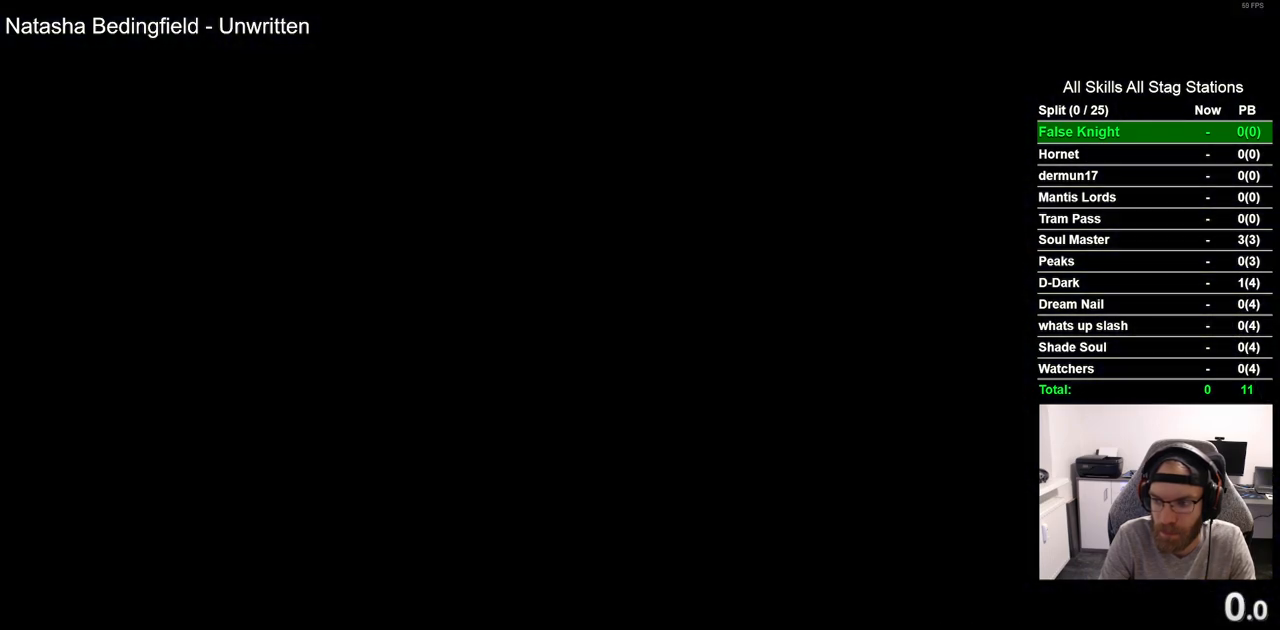
{"buttons": [], "left_stick": "center", "right_stick": "center", "events": [[100, "CROSS", "down"], [217, "CROSS", "up"], [333, "CROSS", "down"], [450, "CROSS", "up"]]}
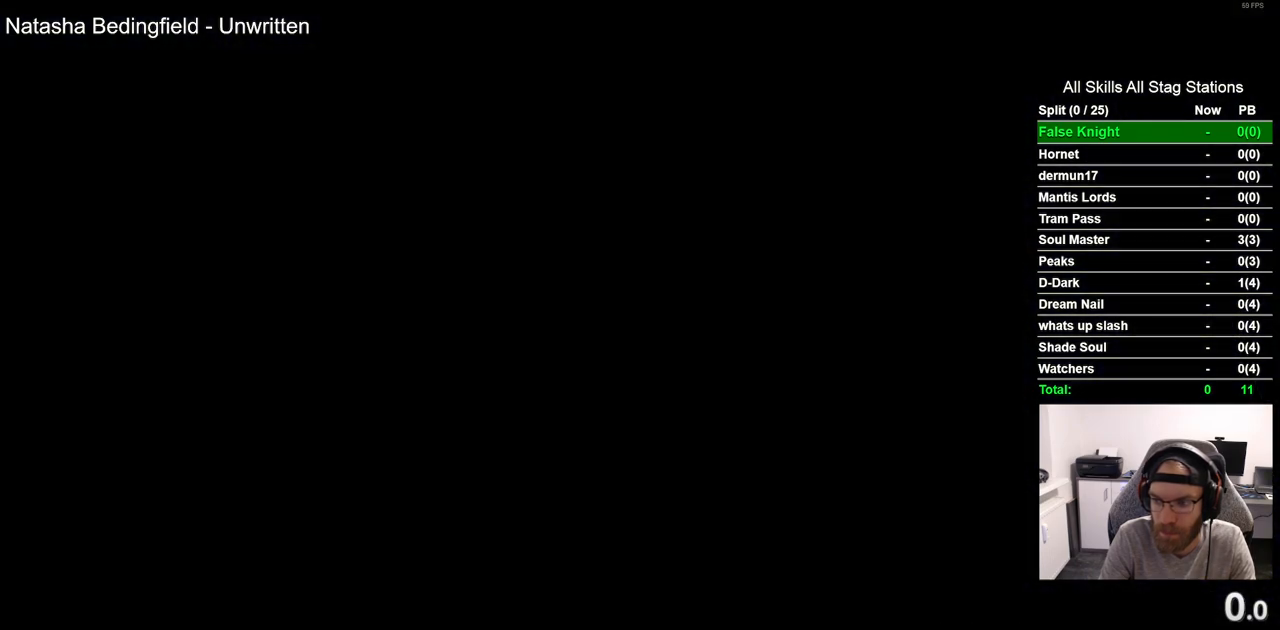
{"buttons": [], "left_stick": "center", "right_stick": "center", "events": [[50, "CROSS", "down"], [167, "CROSS", "up"], [283, "CROSS", "down"], [400, "CROSS", "up"]]}
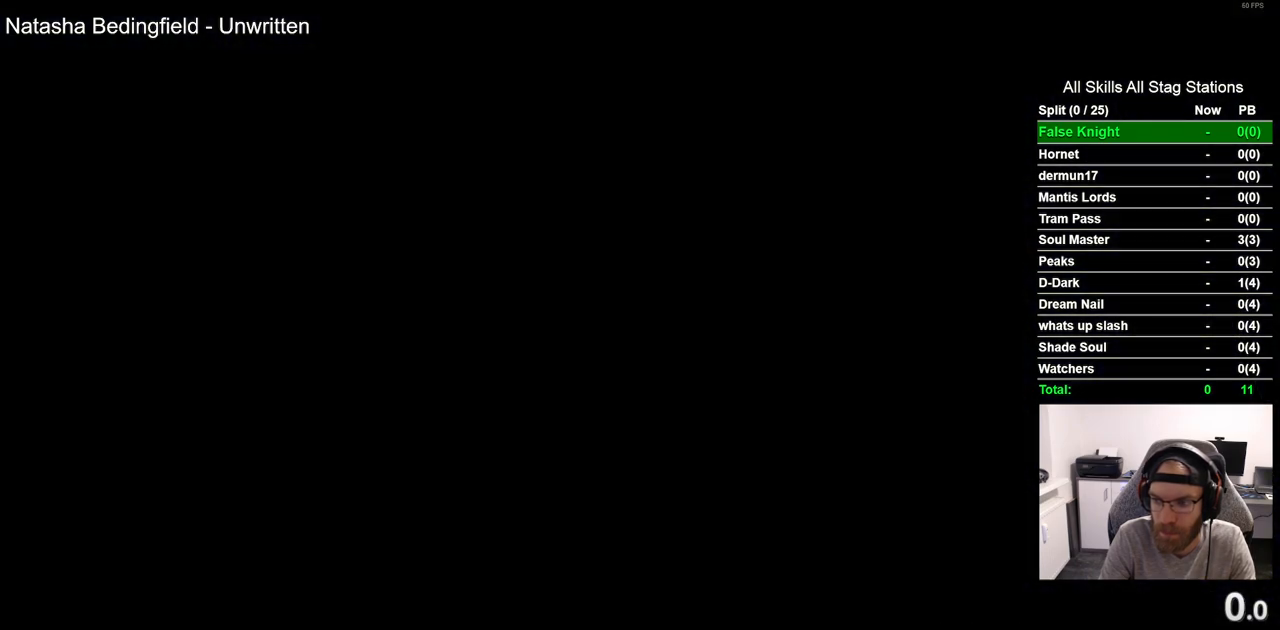
{"buttons": ["CROSS"], "left_stick": "center", "right_stick": "center", "events": [[17, "CROSS", "down"], [133, "CROSS", "up"], [250, "CROSS", "down"], [367, "CROSS", "up"], [483, "CROSS", "down"]]}
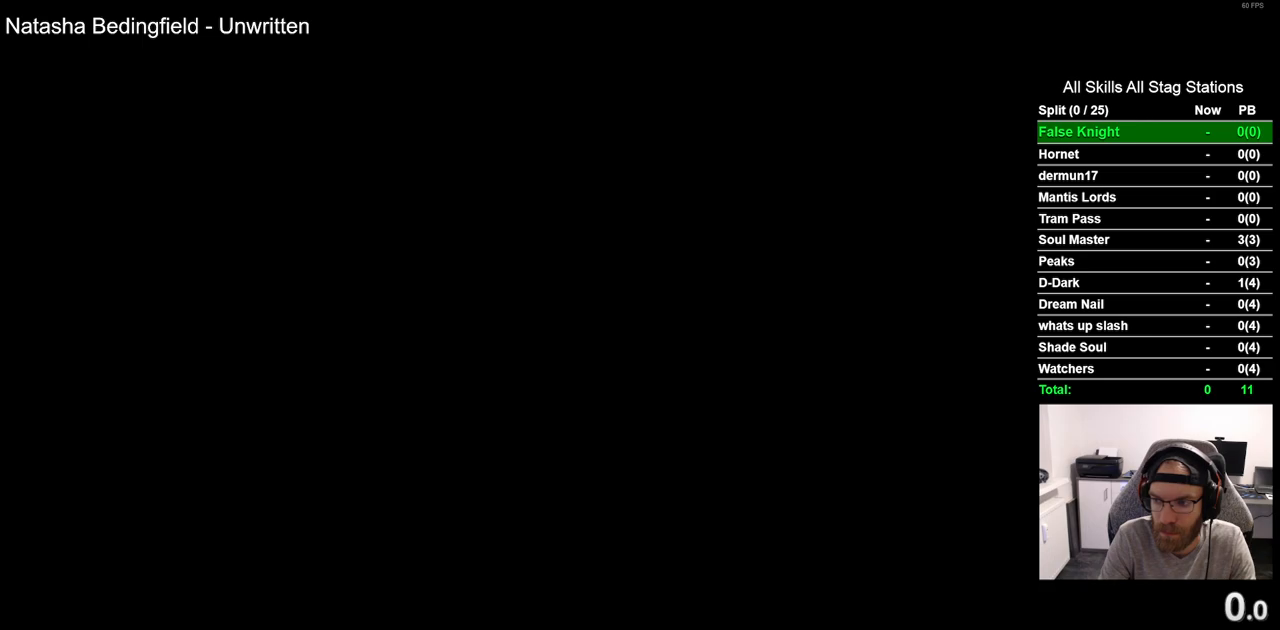
{"buttons": ["CROSS"], "left_stick": "center", "right_stick": "center", "events": [[100, "CROSS", "up"], [233, "CROSS", "down"], [383, "CROSS", "up"], [500, "CROSS", "down"]]}
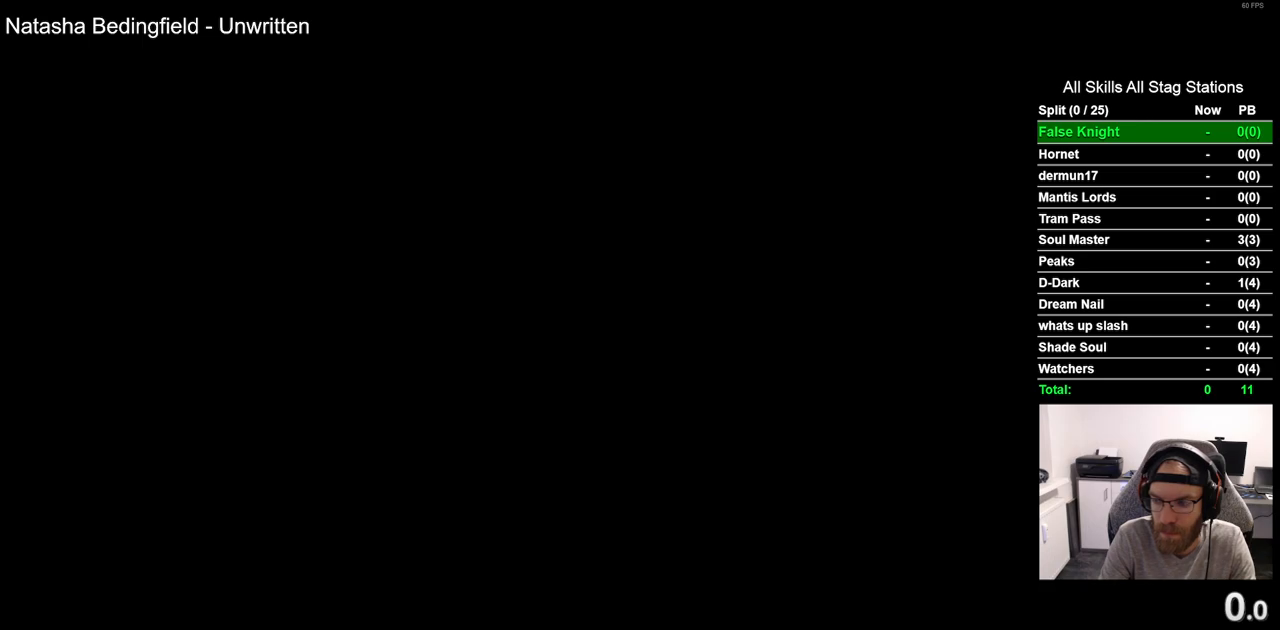
{"buttons": [], "left_stick": "center", "right_stick": "center", "events": [[133, "CROSS", "up"], [267, "CROSS", "down"], [400, "CROSS", "up"]]}
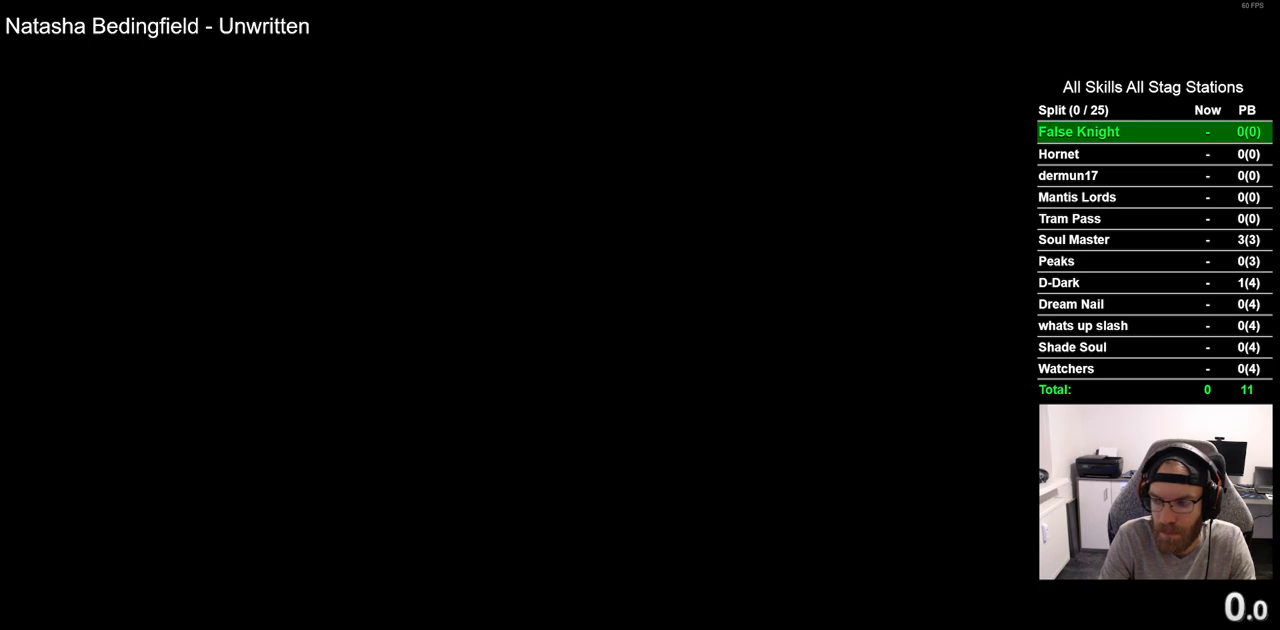
{"buttons": ["CROSS"], "left_stick": "center", "right_stick": "center", "events": [[33, "CROSS", "down"], [133, "CROSS", "up"], [250, "CROSS", "down"], [367, "CROSS", "up"], [500, "CROSS", "down"]]}
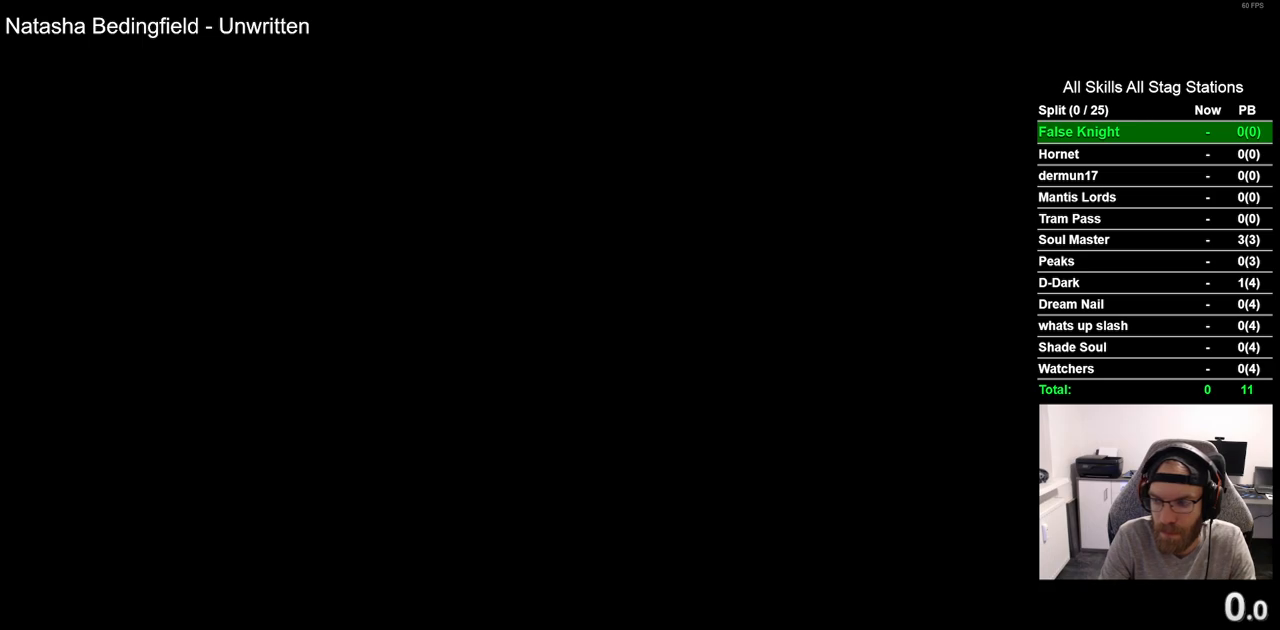
{"buttons": ["CROSS"], "left_stick": "center", "right_stick": "center", "events": [[117, "CROSS", "up"], [250, "CROSS", "down"], [350, "CROSS", "up"], [483, "CROSS", "down"]]}
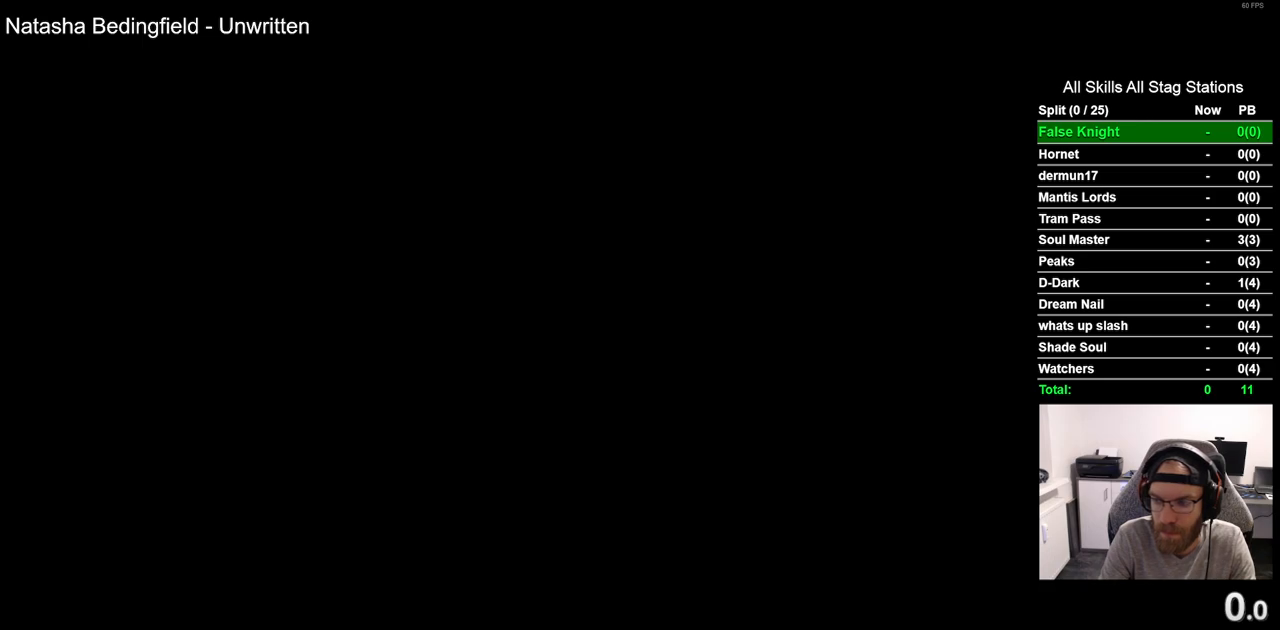
{"buttons": ["CROSS"], "left_stick": "center", "right_stick": "center", "events": [[83, "CROSS", "up"], [183, "CROSS", "down"], [283, "CROSS", "up"], [400, "CROSS", "down"]]}
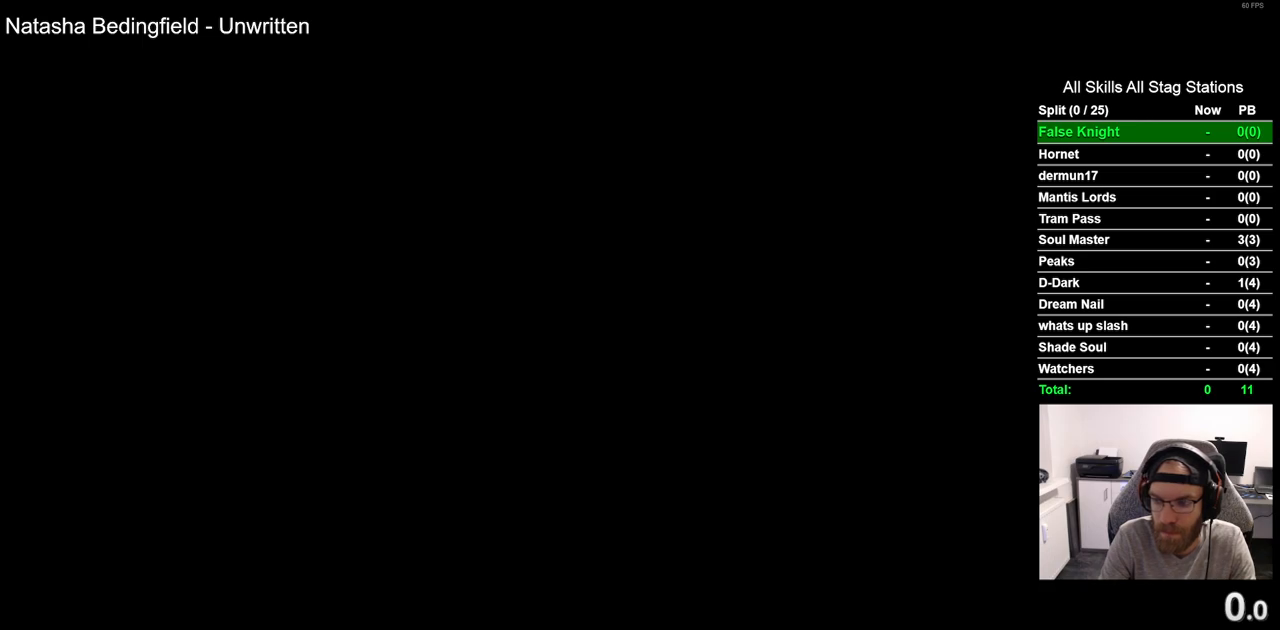
{"buttons": [], "left_stick": "center", "right_stick": "center", "events": [[17, "CROSS", "up"], [67, "CROSS", "down"], [417, "CROSS", "up"]]}
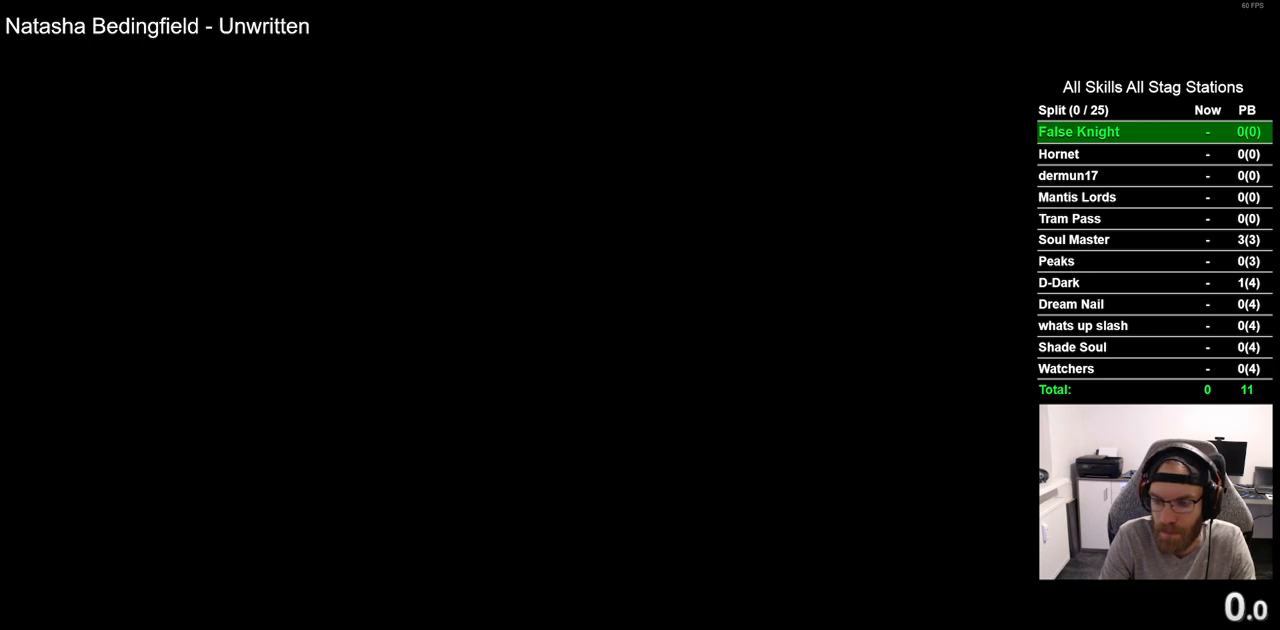
{"buttons": ["CROSS"], "left_stick": "center", "right_stick": "center", "events": [[17, "CROSS", "down"], [133, "CROSS", "up"], [250, "CROSS", "down"], [350, "CROSS", "up"], [467, "CROSS", "down"]]}
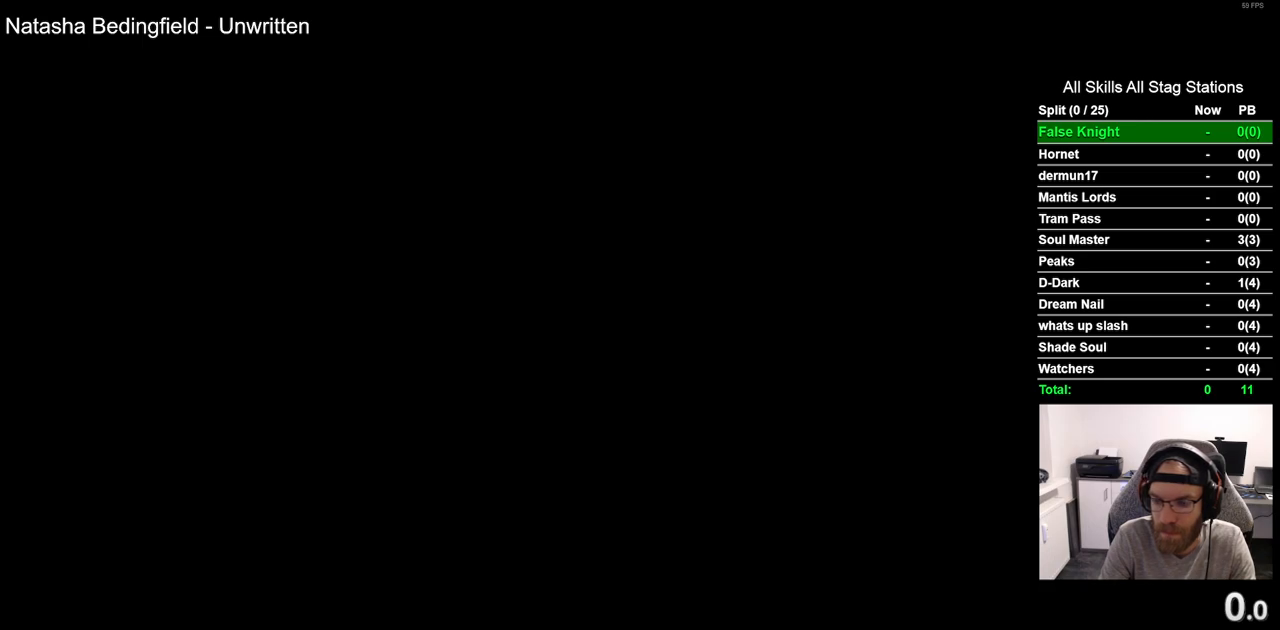
{"buttons": ["CROSS"], "left_stick": "center", "right_stick": "center", "events": [[83, "CROSS", "up"], [183, "CROSS", "down"], [300, "CROSS", "up"], [417, "CROSS", "down"]]}
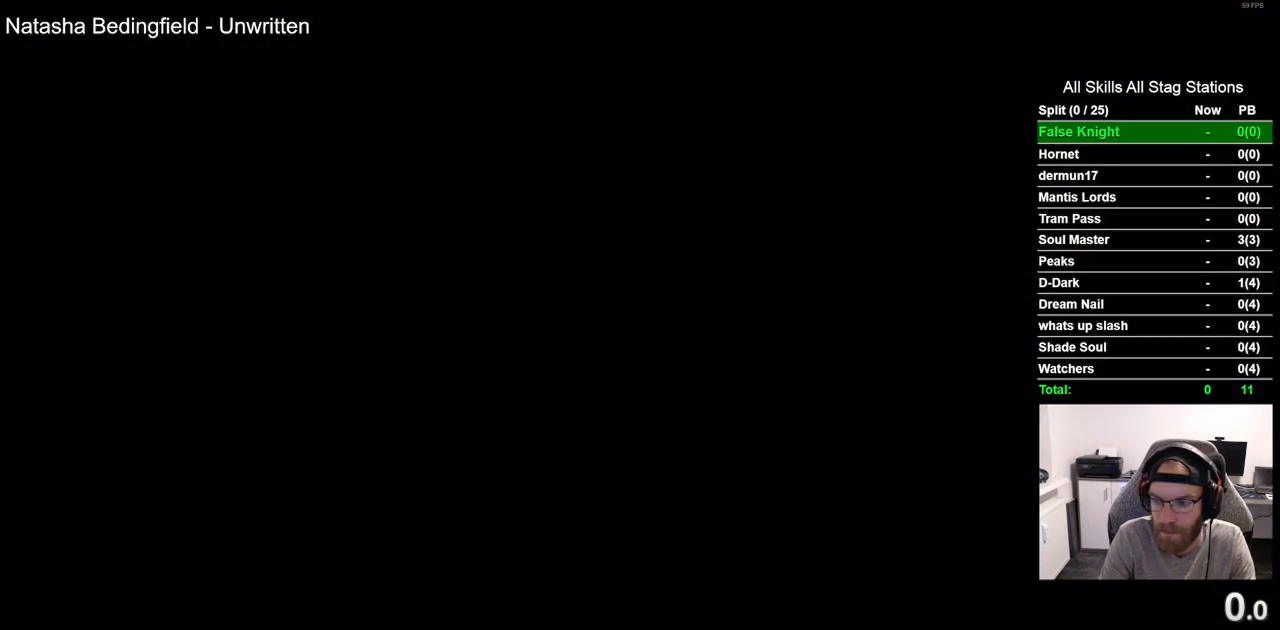
{"buttons": [], "left_stick": "center", "right_stick": "center", "events": [[33, "CROSS", "up"], [133, "CROSS", "down"], [233, "CROSS", "up"], [350, "CROSS", "down"], [467, "CROSS", "up"]]}